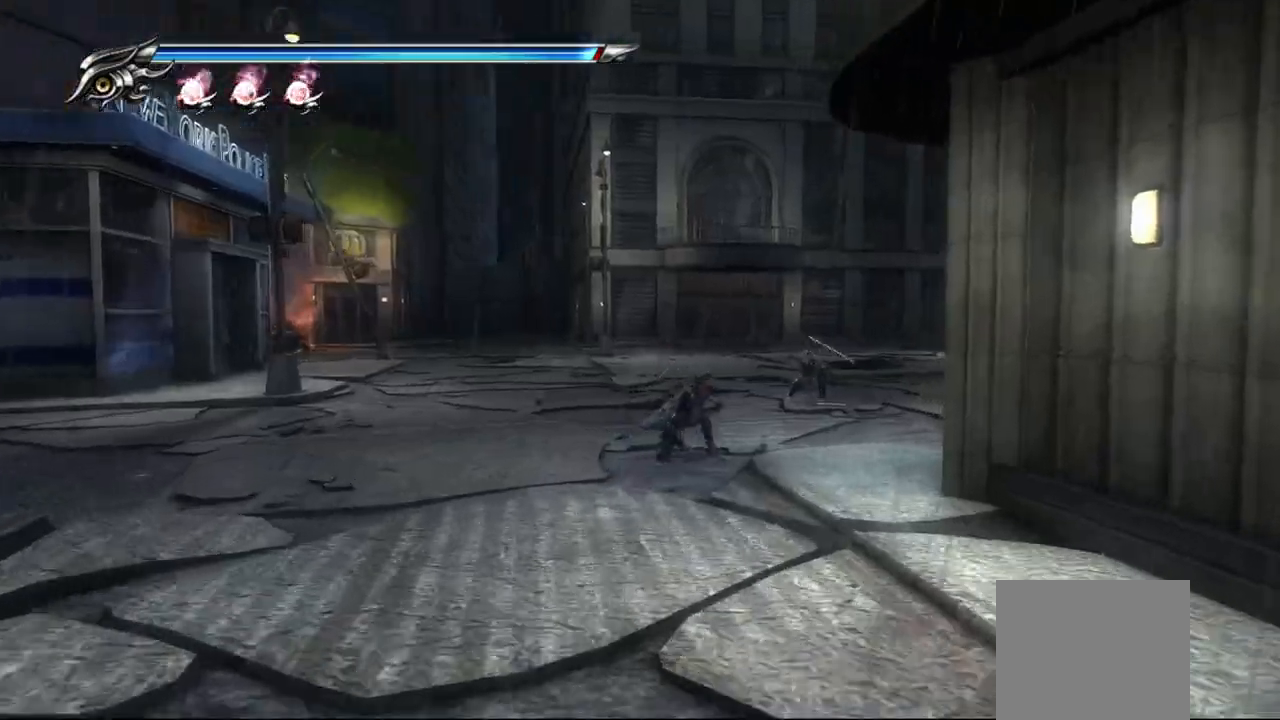
Gameplay with a controller (PlayStation layout); each line is a JSON object with the inputs held at the frame after it (dt_ms = milliseconds from this image to that frame). "events" lists button and stick changes between this image and that frame as [ms after this image, input, new state], when the widget could be followed in between. Not read: L3 other_buttons.
{"dt_ms": 500, "buttons": ["TRIANGLE"], "left_stick": "up-right", "right_stick": "center", "events": [[200, "CROSS", "up"], [267, "TRIANGLE", "down"], [267, "left_stick", "up-right"], [383, "TRIANGLE", "up"], [450, "TRIANGLE", "down"]]}
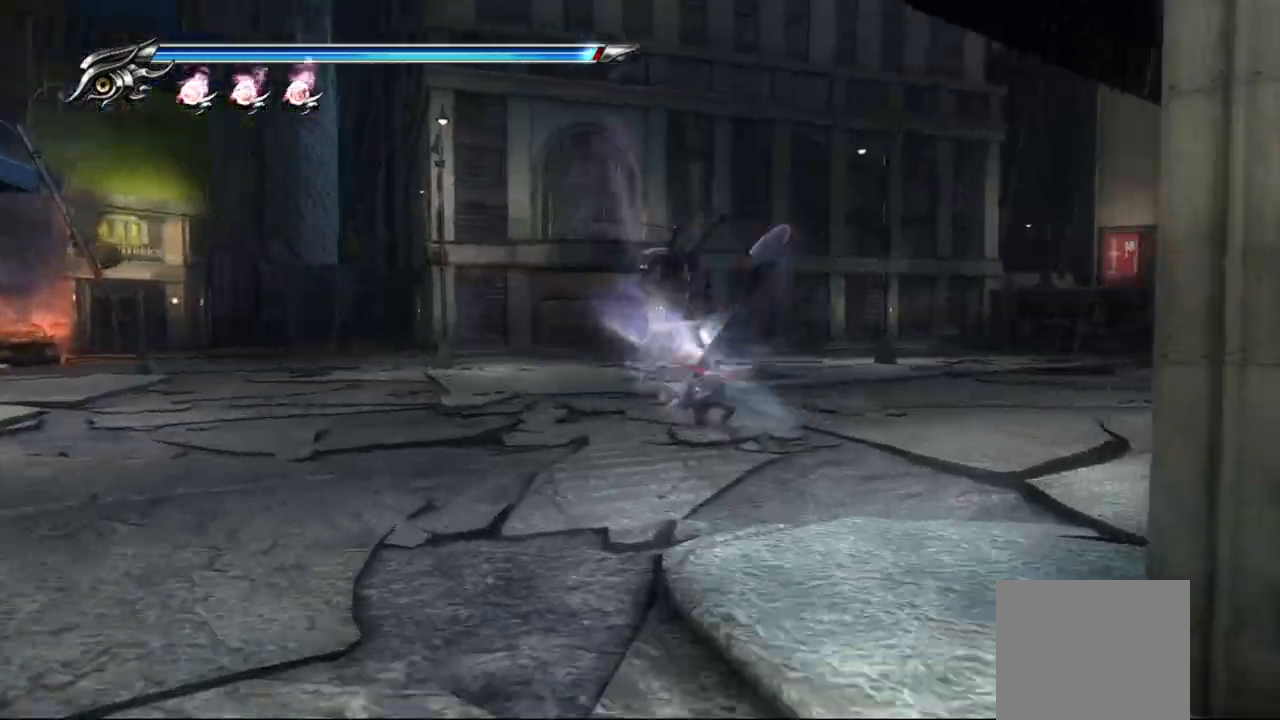
{"dt_ms": 1000, "buttons": [], "left_stick": "center", "right_stick": "center"}
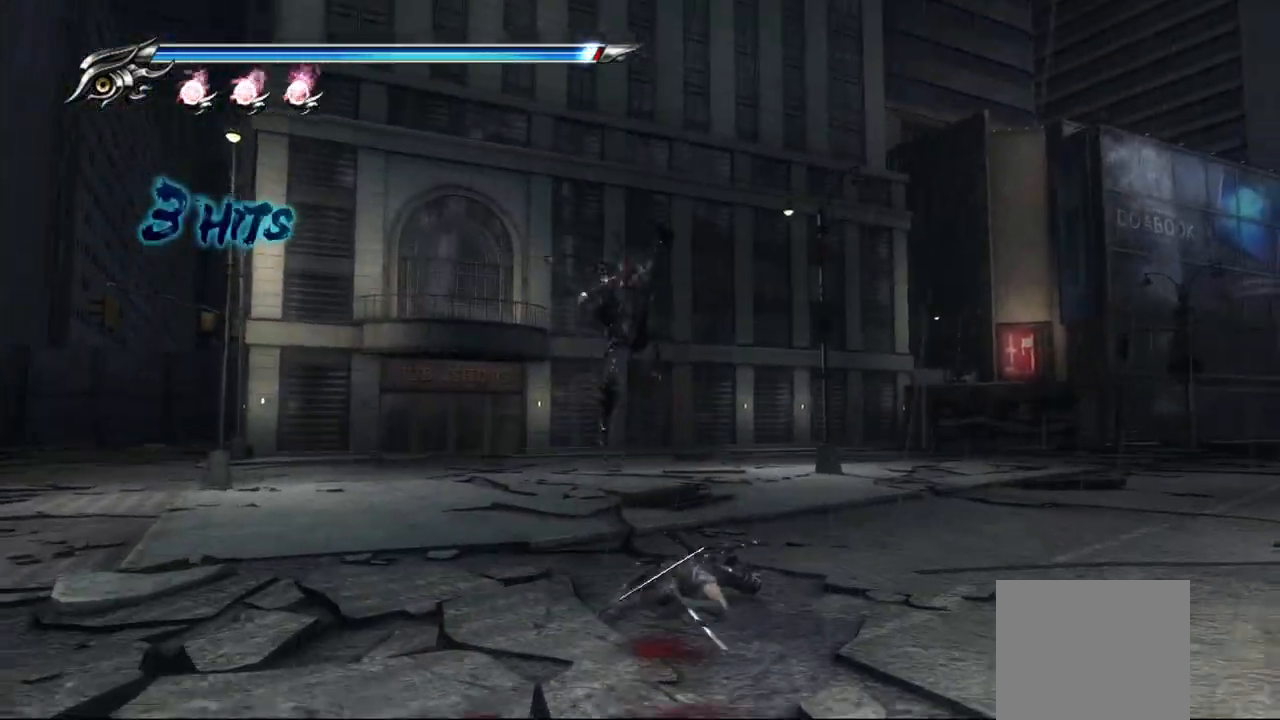
{"dt_ms": 500, "buttons": ["TRIANGLE"], "left_stick": "center", "right_stick": "center", "events": [[50, "TRIANGLE", "down"], [267, "TRIANGLE", "up"], [350, "TRIANGLE", "down"], [417, "TRIANGLE", "up"], [500, "TRIANGLE", "down"]]}
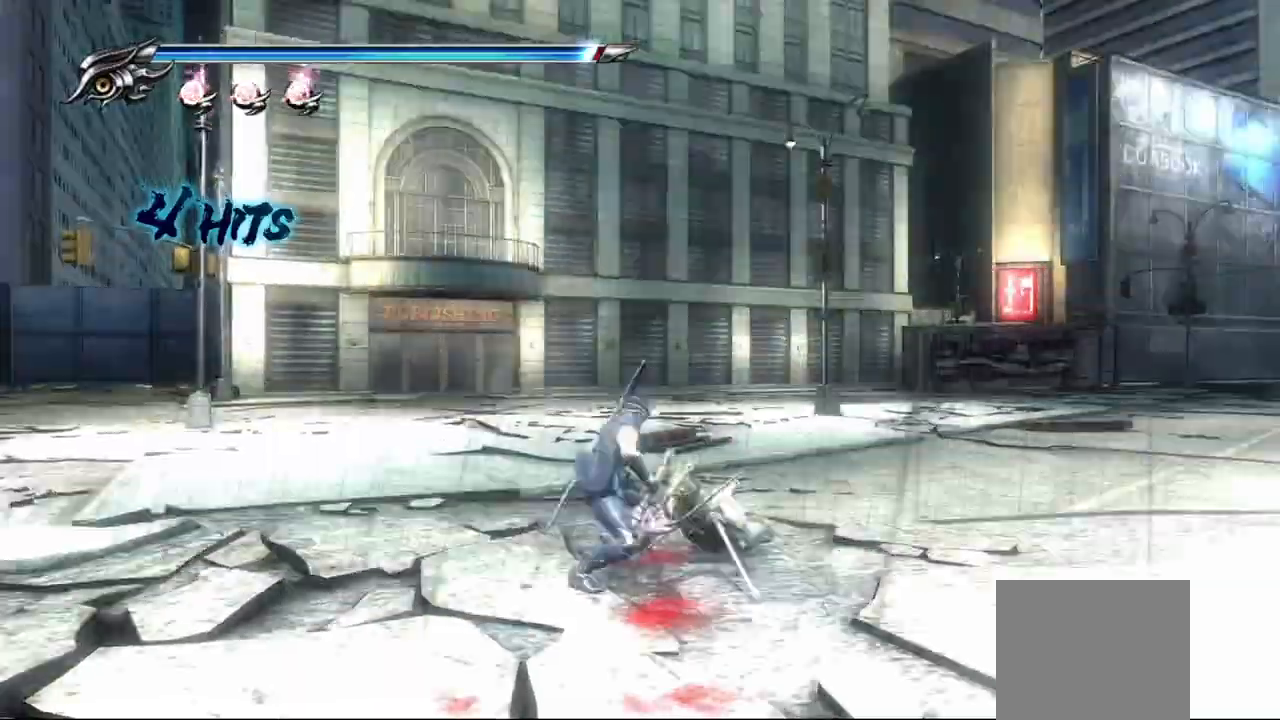
{"dt_ms": 500, "buttons": ["TRIANGLE"], "left_stick": "center", "right_stick": "center", "events": []}
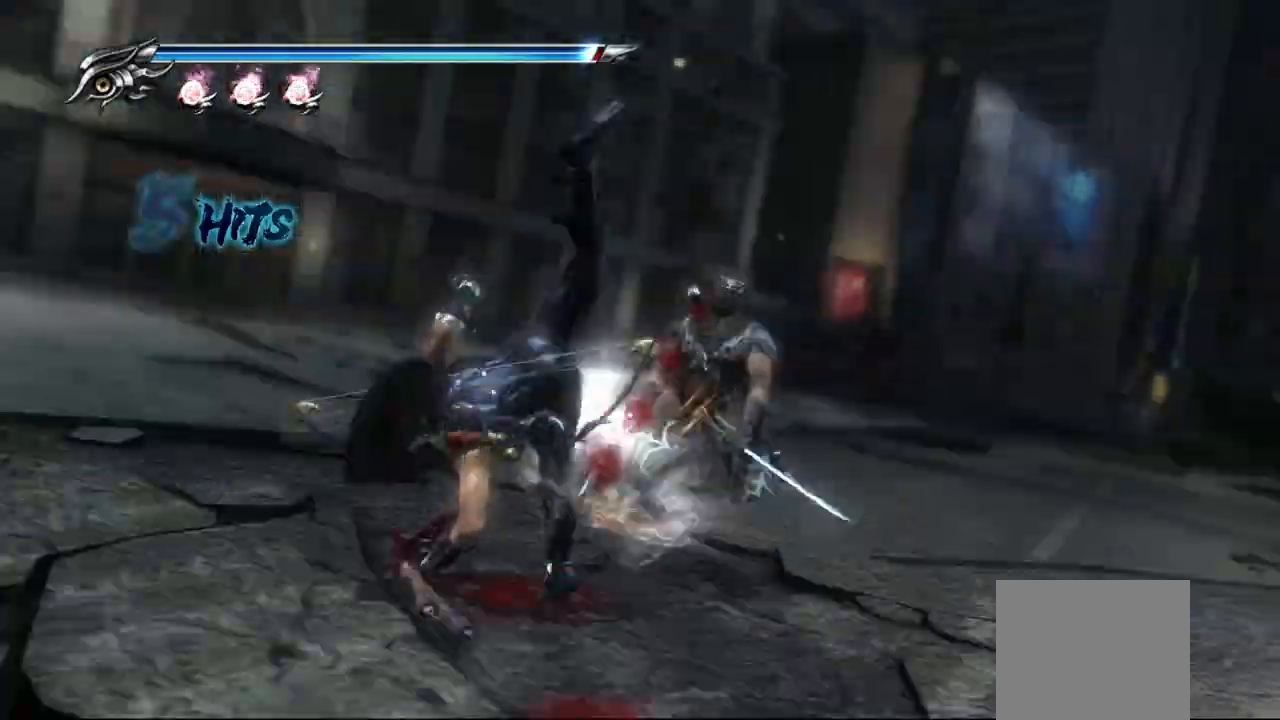
{"dt_ms": 500, "buttons": [], "left_stick": "center", "right_stick": "center", "events": [[117, "R2", "down"], [200, "R2", "up"], [283, "TRIANGLE", "up"]]}
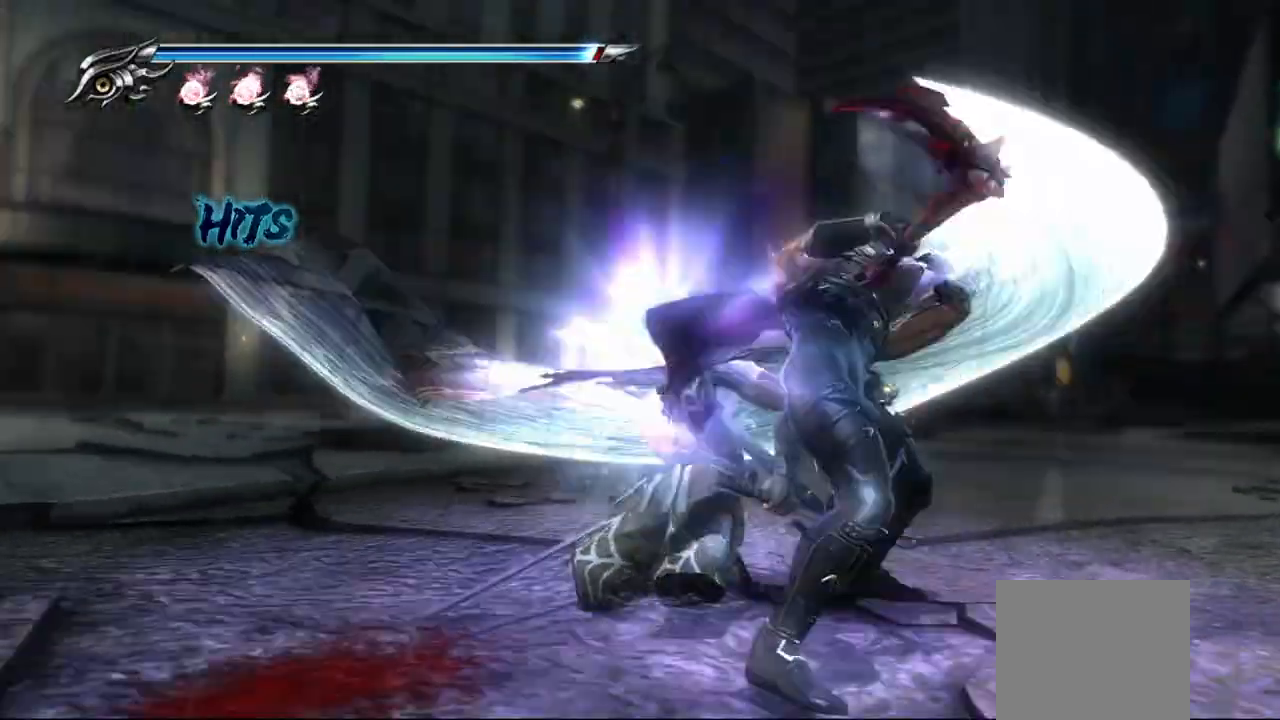
{"dt_ms": 500, "buttons": [], "left_stick": "center", "right_stick": "center", "events": []}
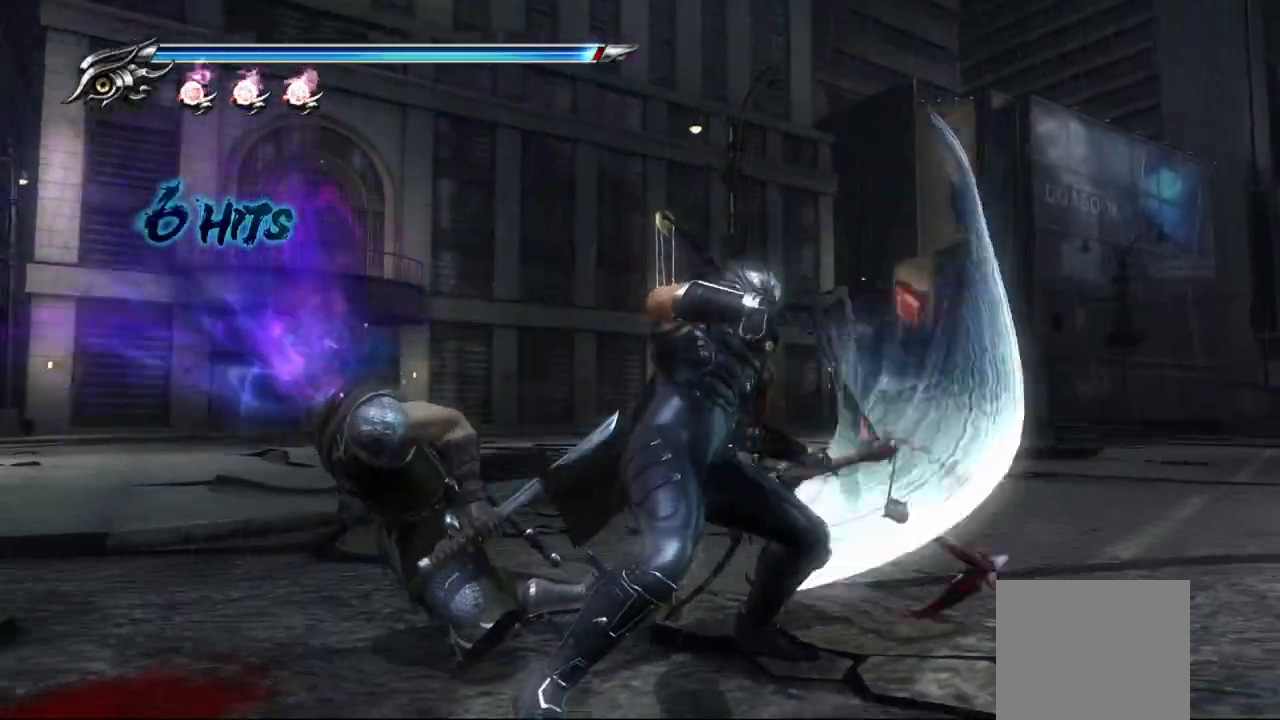
{"dt_ms": 500, "buttons": ["R1"], "left_stick": "center", "right_stick": "center"}
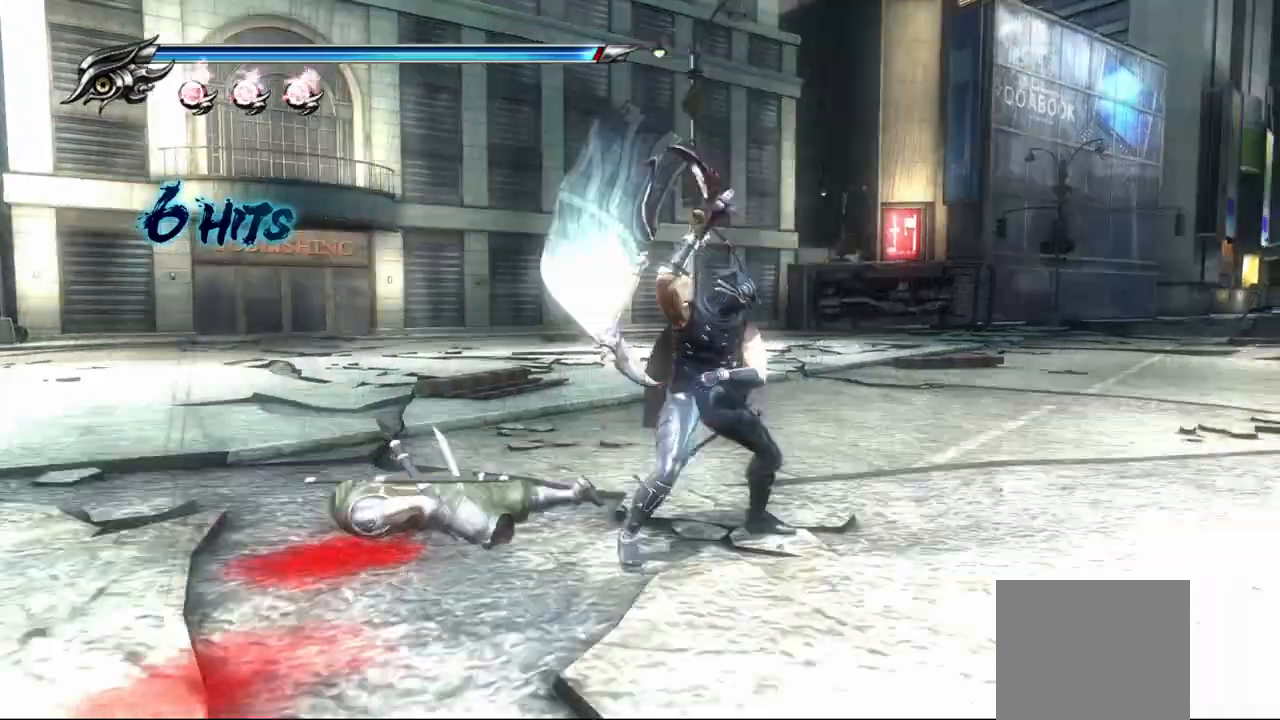
{"dt_ms": 500, "buttons": [], "left_stick": "center", "right_stick": "center", "events": [[117, "R1", "up"], [283, "R2", "down"], [350, "R2", "up"], [400, "R2", "down"], [450, "R2", "up"]]}
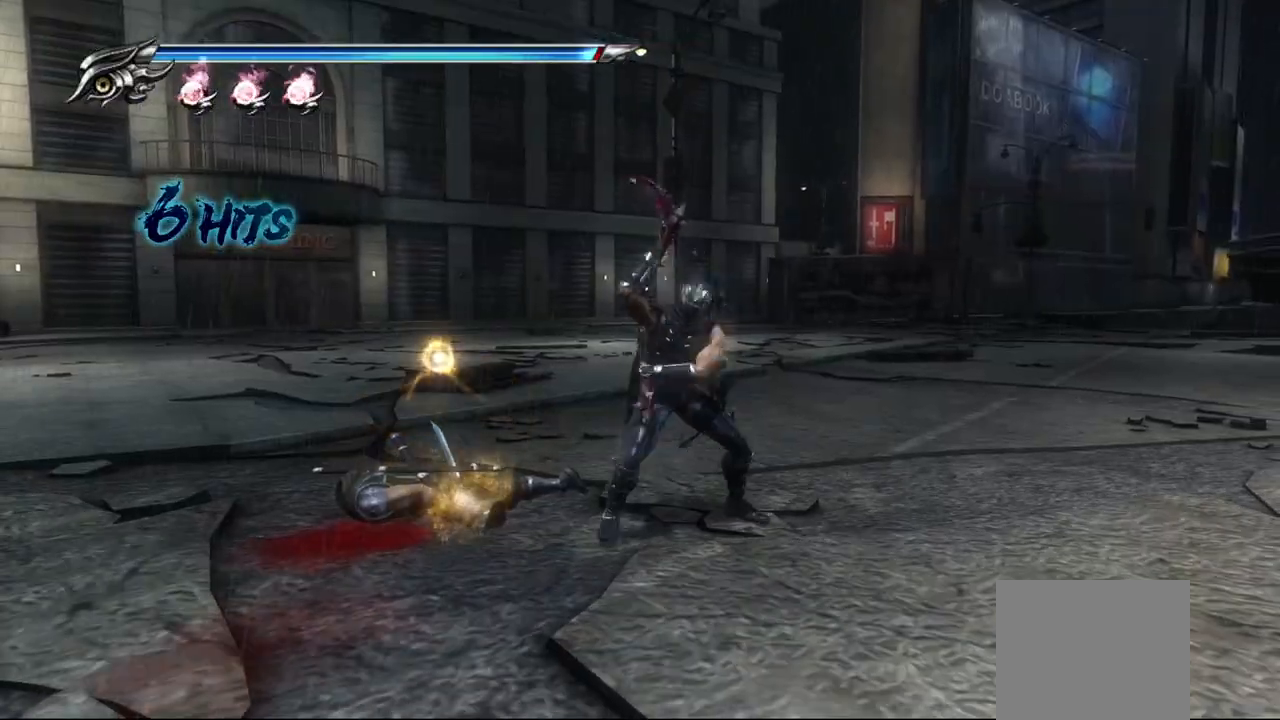
{"dt_ms": 500, "buttons": [], "left_stick": "up-left", "right_stick": "center", "events": [[33, "left_stick", "up-left"], [217, "R2", "down"], [283, "R2", "up"]]}
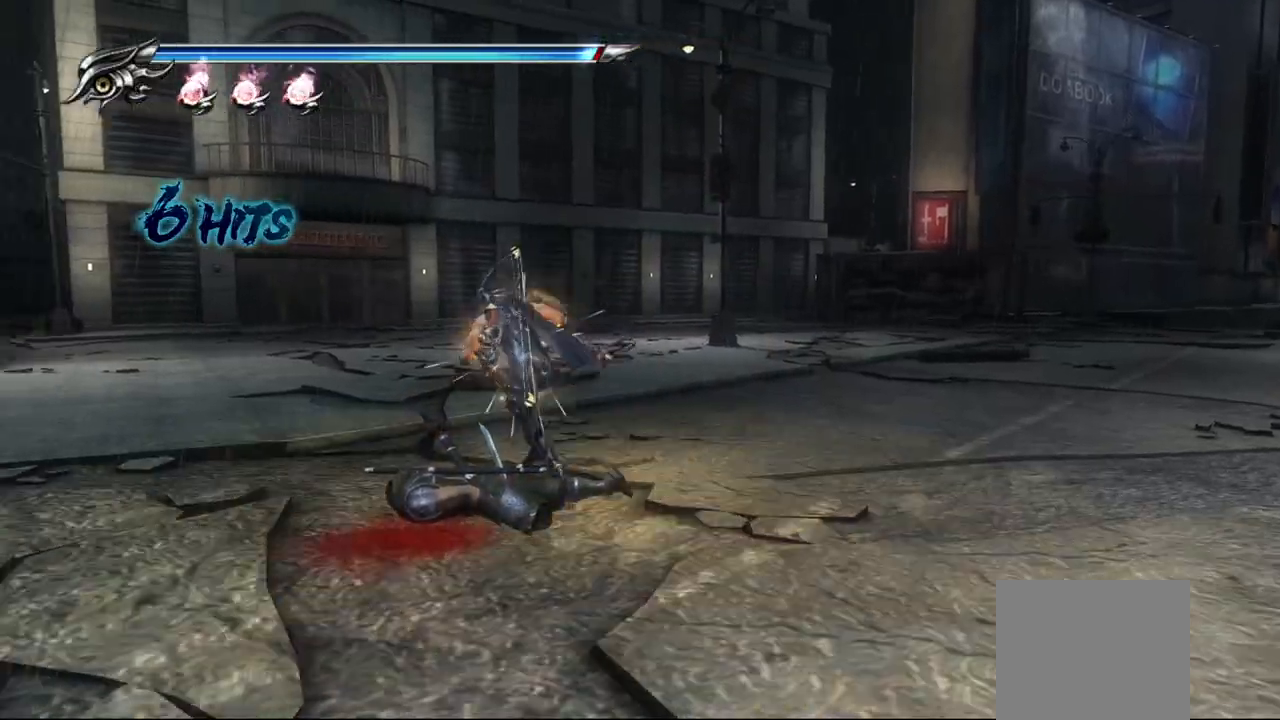
{"dt_ms": 500, "buttons": [], "left_stick": "up-left", "right_stick": "center", "events": []}
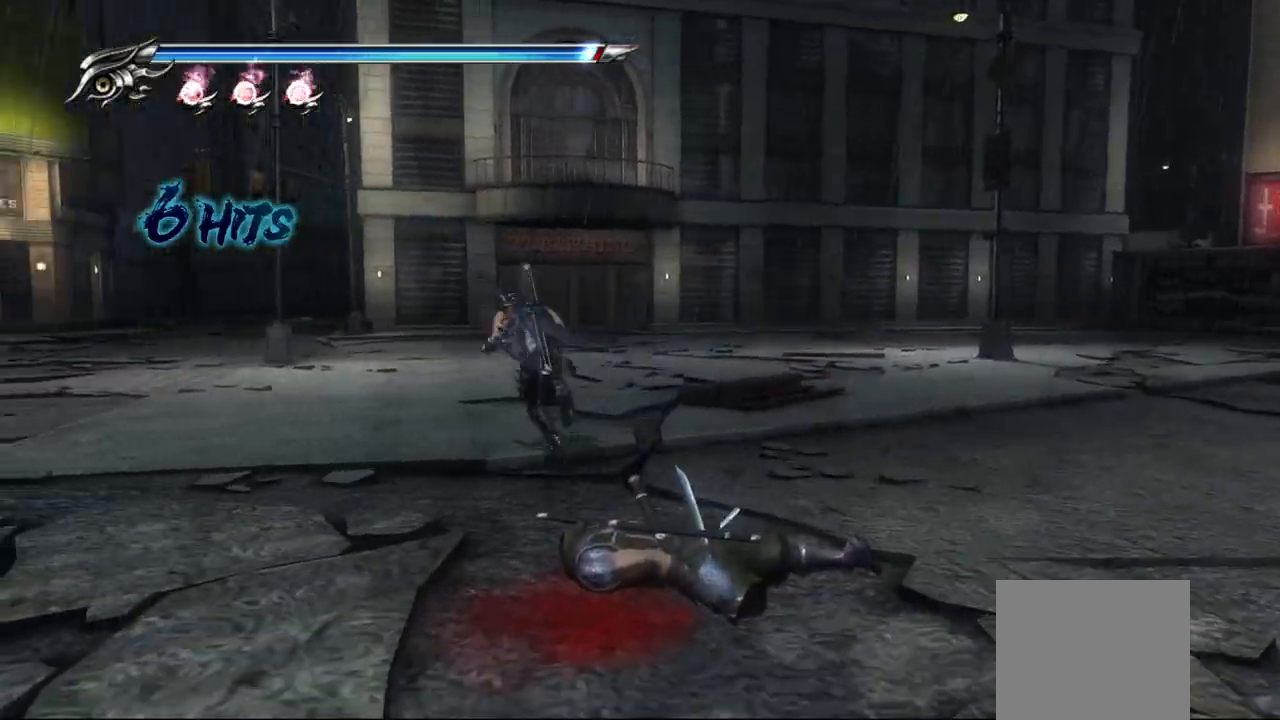
{"dt_ms": 500, "buttons": [], "left_stick": "up-left", "right_stick": "center", "events": []}
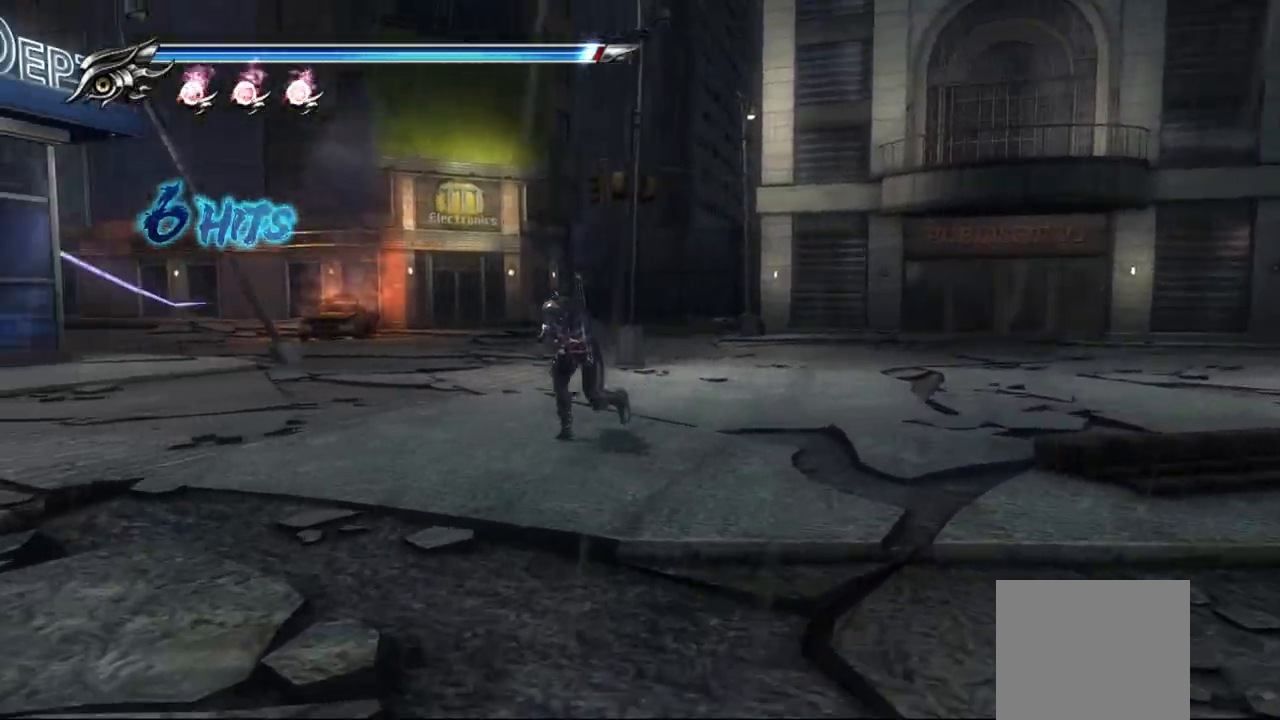
{"dt_ms": 500, "buttons": [], "left_stick": "up-left", "right_stick": "center", "events": []}
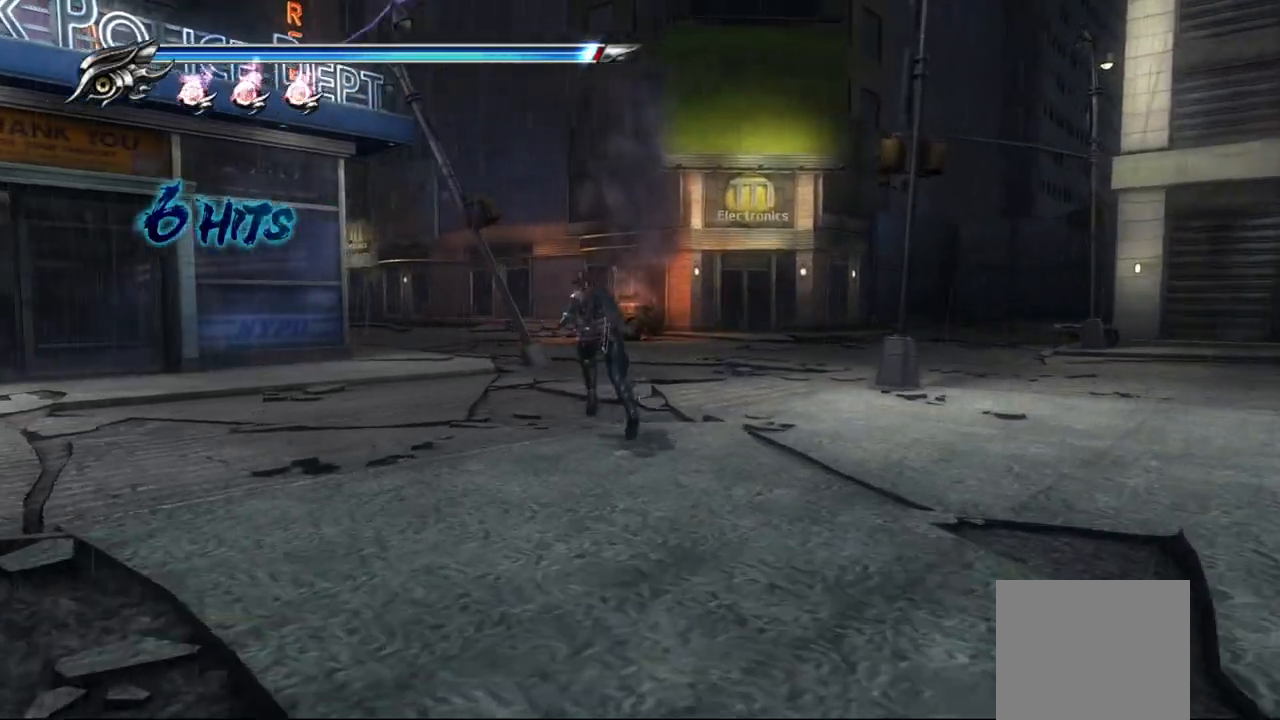
{"dt_ms": 500, "buttons": [], "left_stick": "up", "right_stick": "center", "events": [[233, "left_stick", "up"]]}
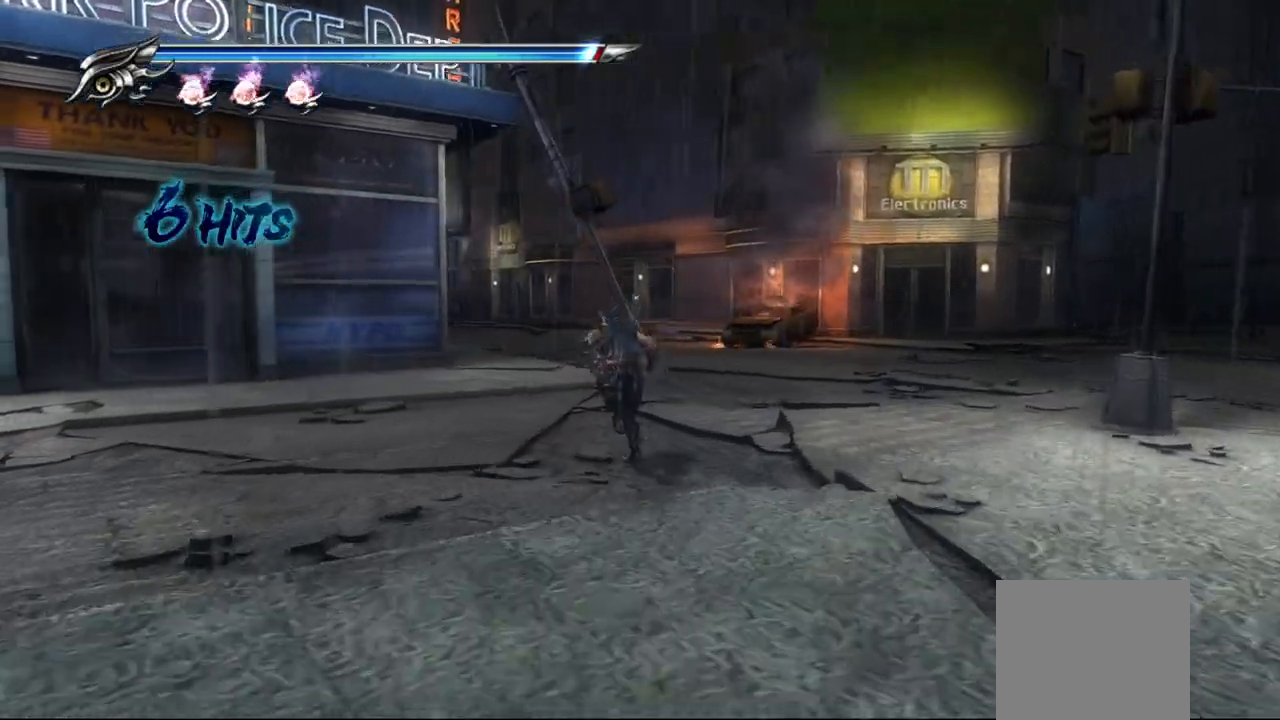
{"dt_ms": 500, "buttons": [], "left_stick": "up", "right_stick": "center", "events": []}
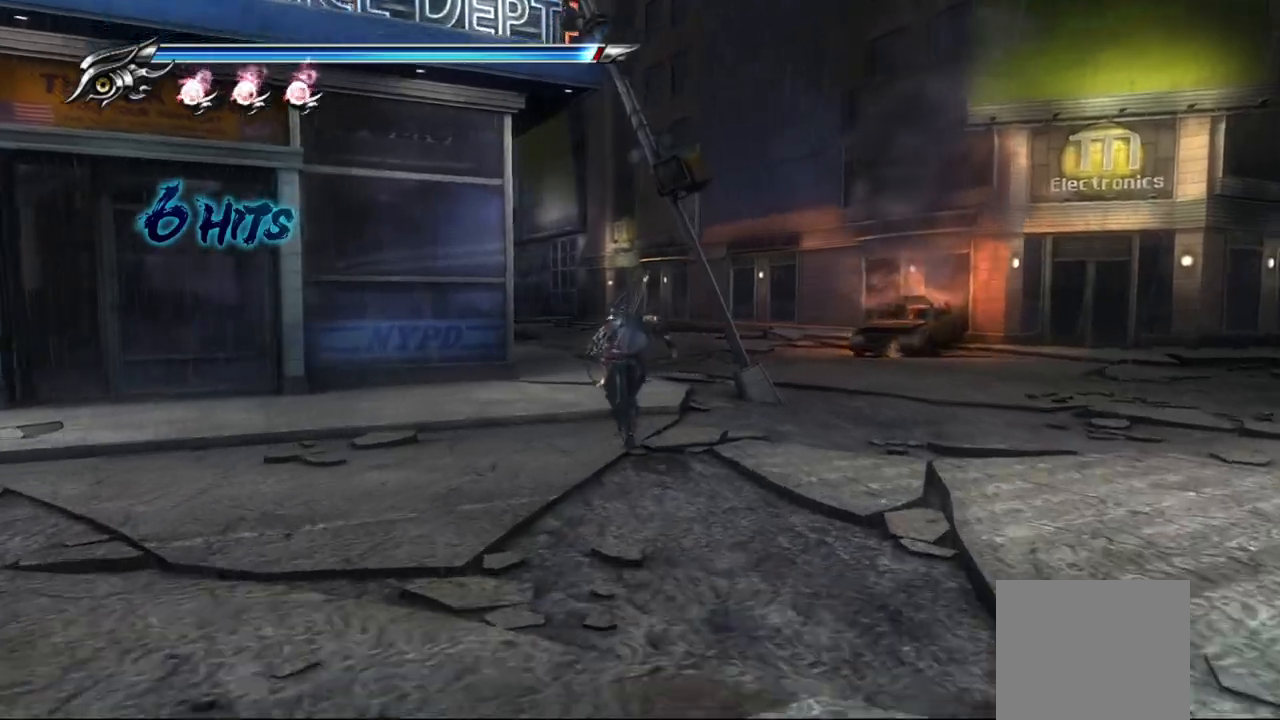
{"dt_ms": 500, "buttons": [], "left_stick": "right", "right_stick": "center", "events": [[83, "left_stick", "right"]]}
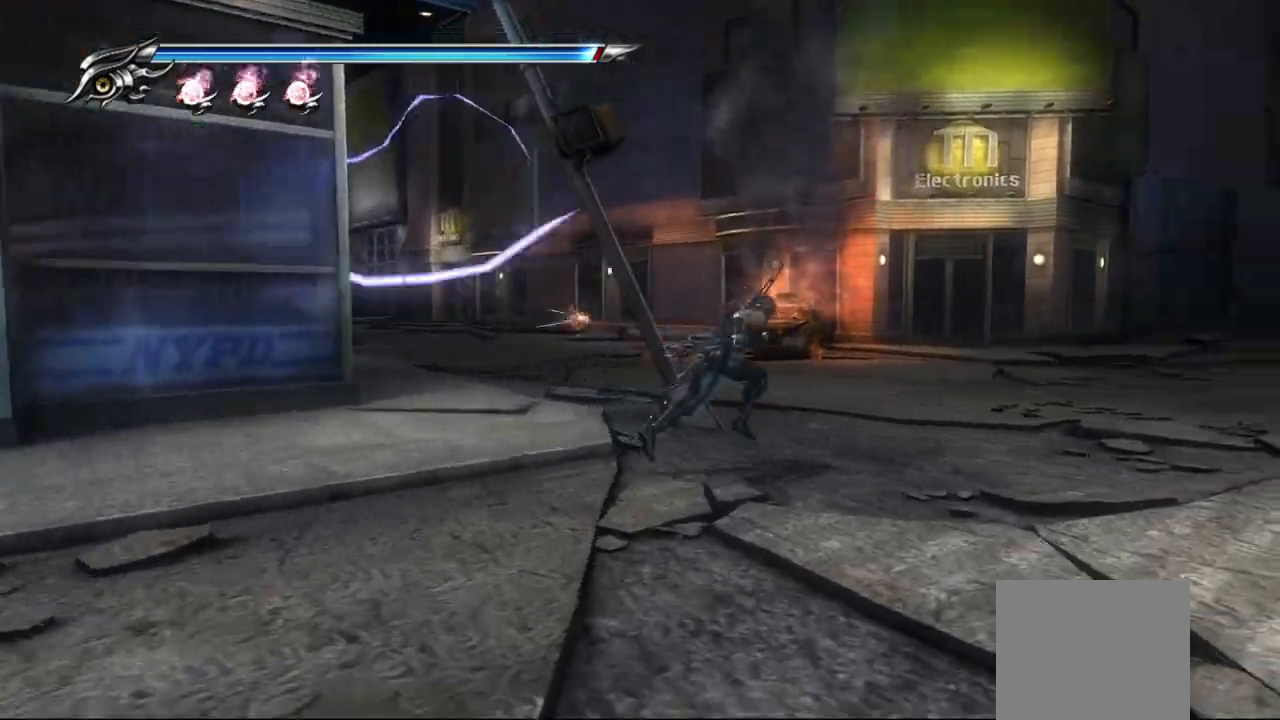
{"dt_ms": 500, "buttons": ["R1"], "left_stick": "up-right", "right_stick": "center", "events": [[233, "left_stick", "up-right"], [267, "R1", "down"], [417, "R1", "up"], [467, "R1", "down"]]}
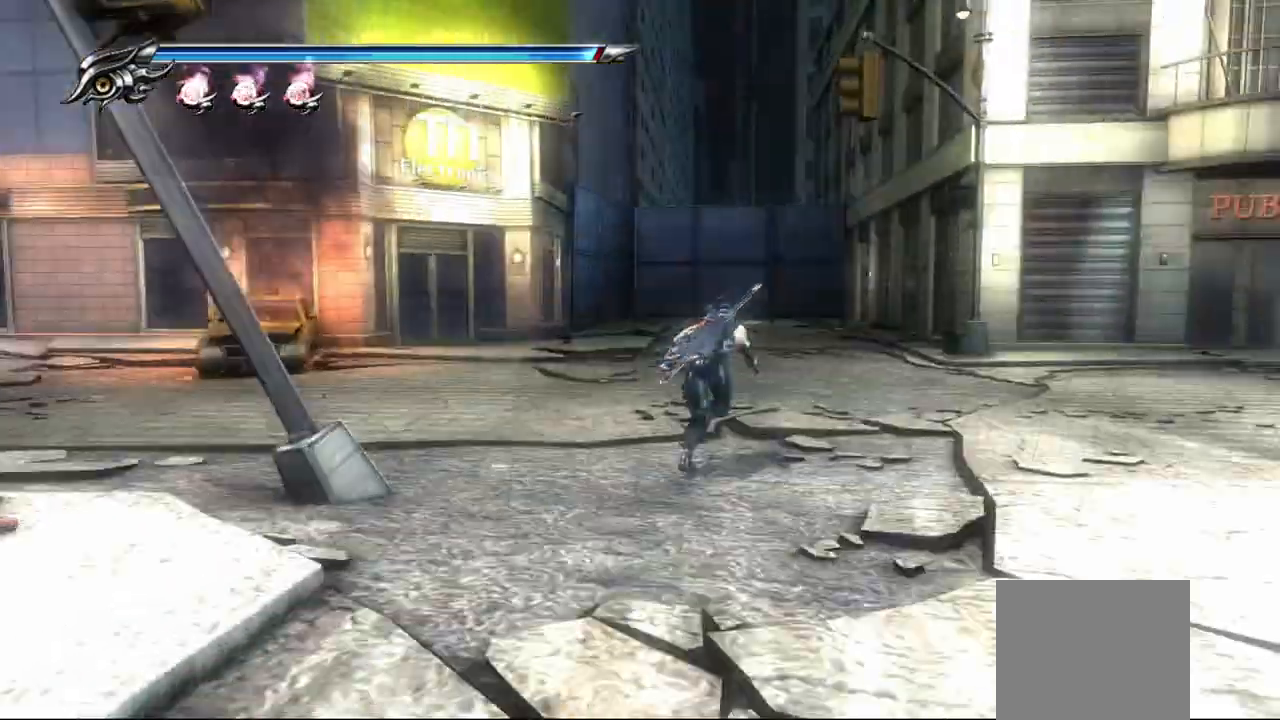
{"dt_ms": 500, "buttons": [], "left_stick": "up", "right_stick": "center"}
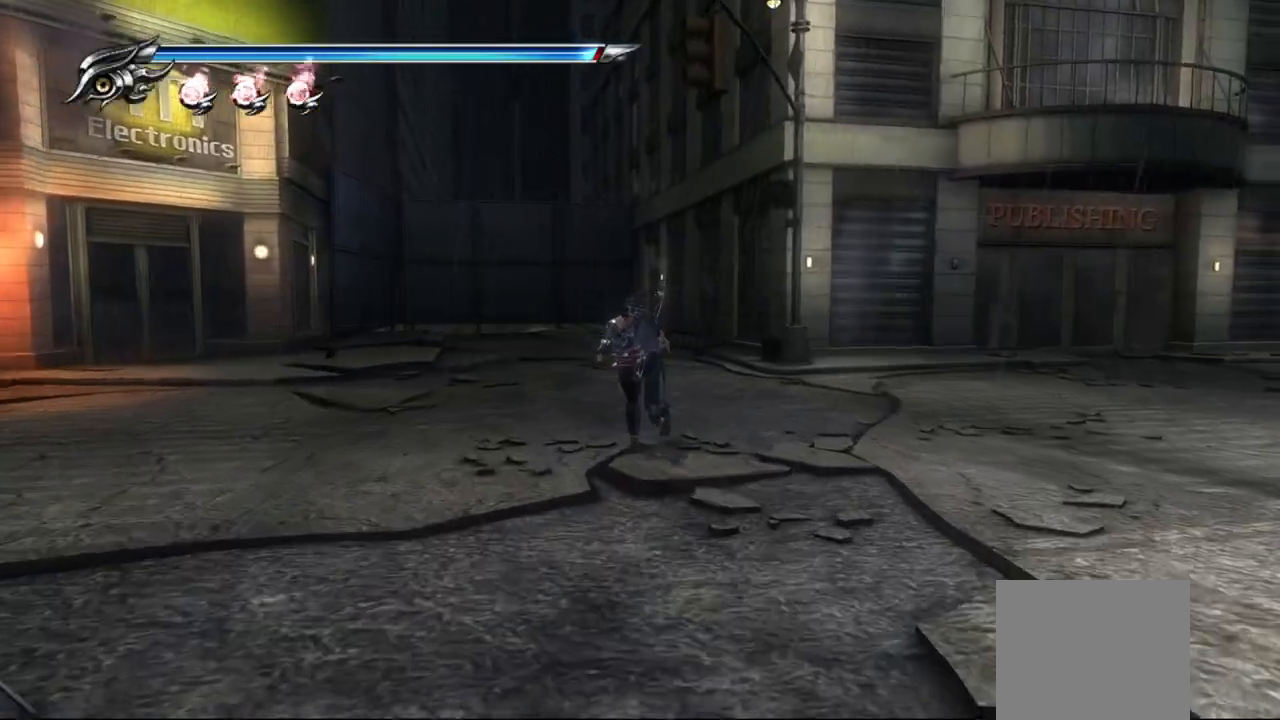
{"dt_ms": 500, "buttons": ["R3"], "left_stick": "up", "right_stick": "center", "events": [[233, "R3", "down"]]}
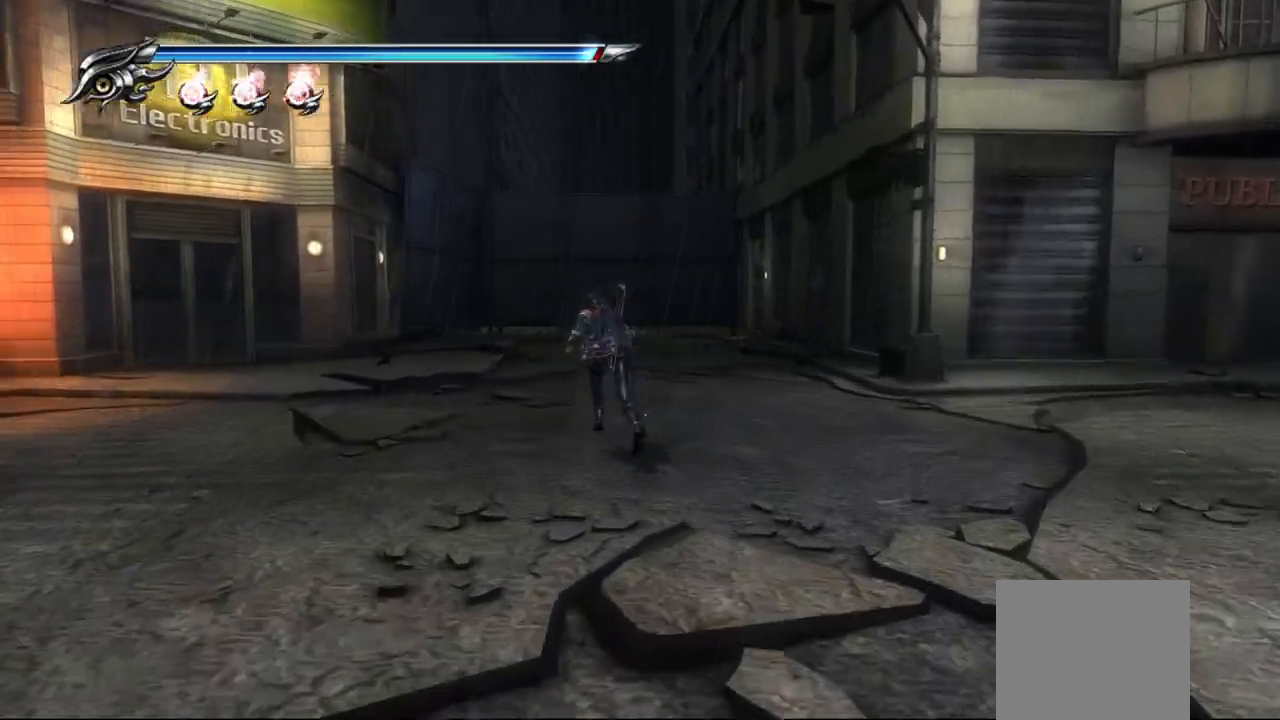
{"dt_ms": 500, "buttons": ["CROSS", "L1"], "left_stick": "up-right", "right_stick": "center", "events": [[167, "R3", "up"], [350, "L1", "down"], [383, "right_stick", "up-left"], [433, "right_stick", "center"], [450, "left_stick", "up-right"], [500, "CROSS", "down"]]}
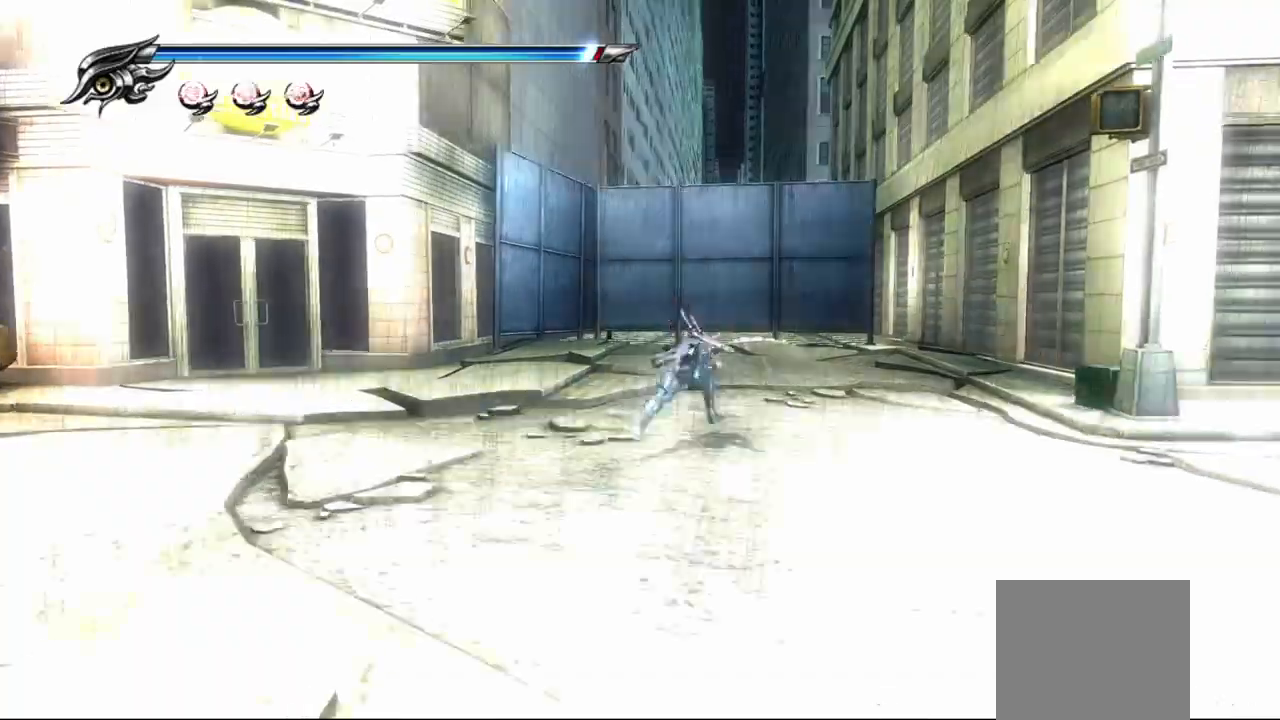
{"dt_ms": 500, "buttons": [], "left_stick": "up-left", "right_stick": "center", "events": [[67, "L1", "up"], [183, "left_stick", "up"], [200, "CROSS", "up"], [300, "left_stick", "up-left"]]}
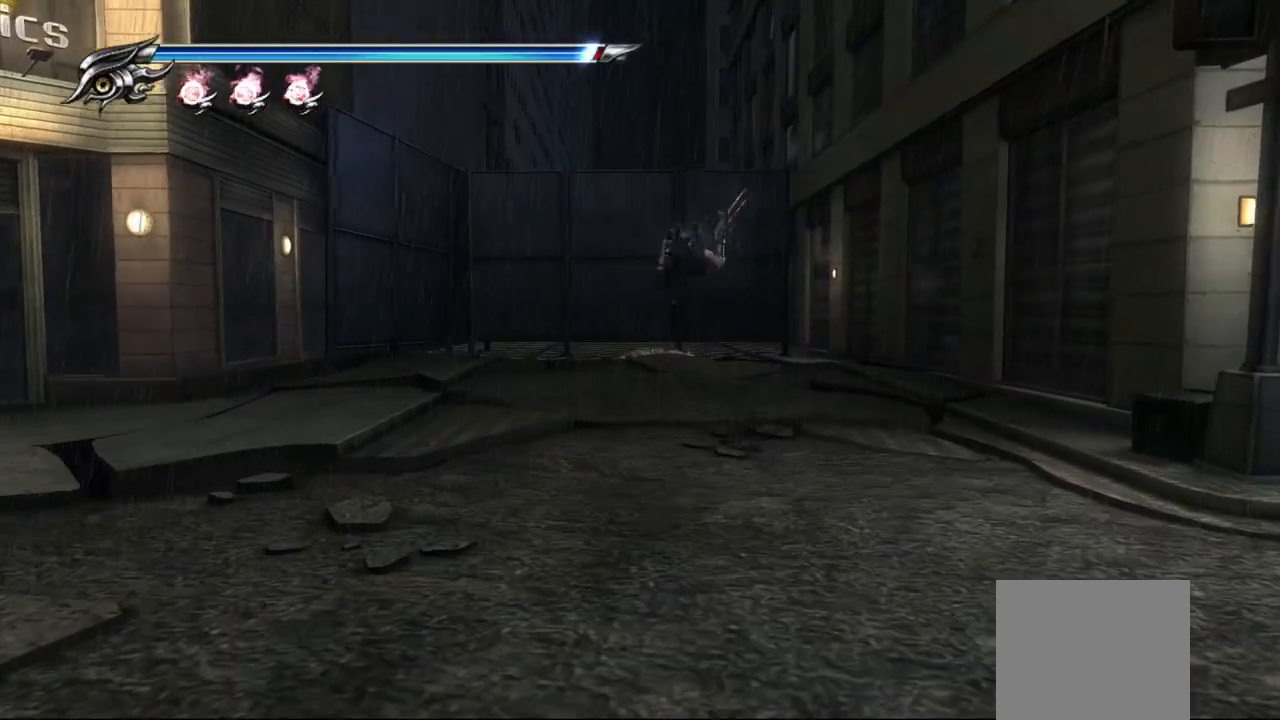
{"dt_ms": 500, "buttons": [], "left_stick": "up-left", "right_stick": "center", "events": [[217, "CROSS", "down"], [217, "SQUARE", "down"], [417, "CROSS", "up"], [417, "SQUARE", "up"]]}
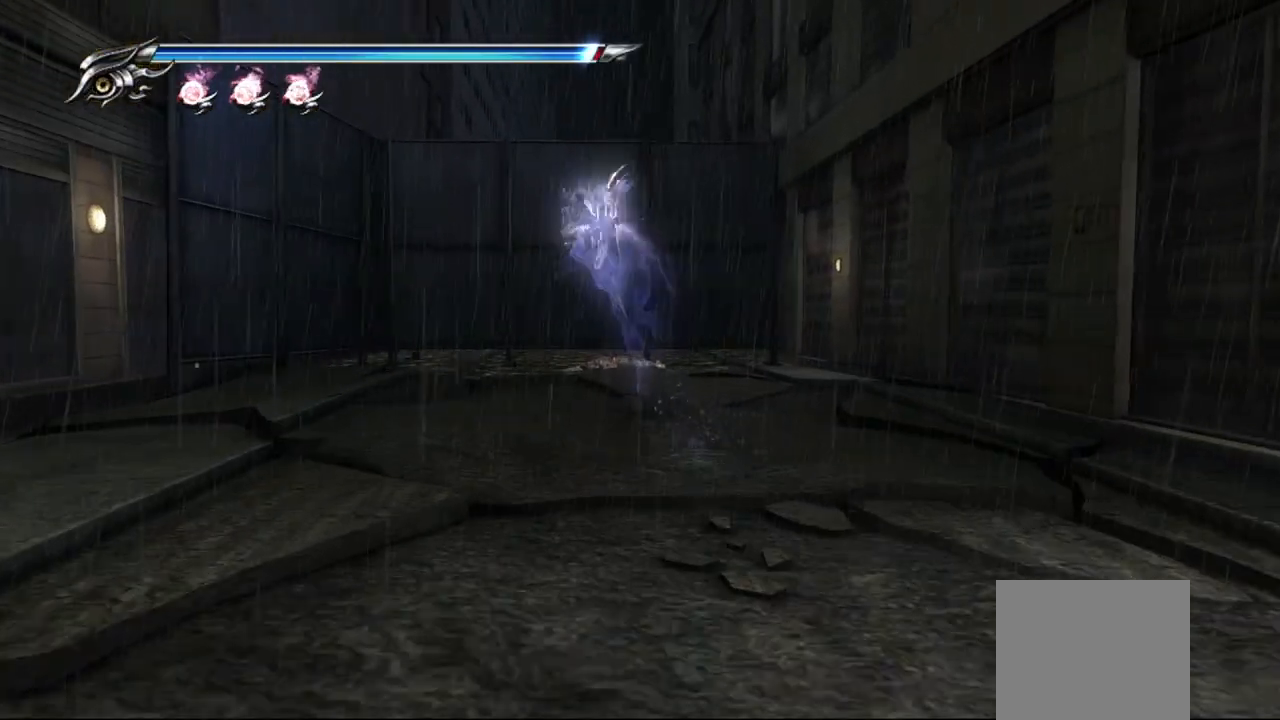
{"dt_ms": 500, "buttons": [], "left_stick": "up", "right_stick": "center", "events": [[183, "left_stick", "up"]]}
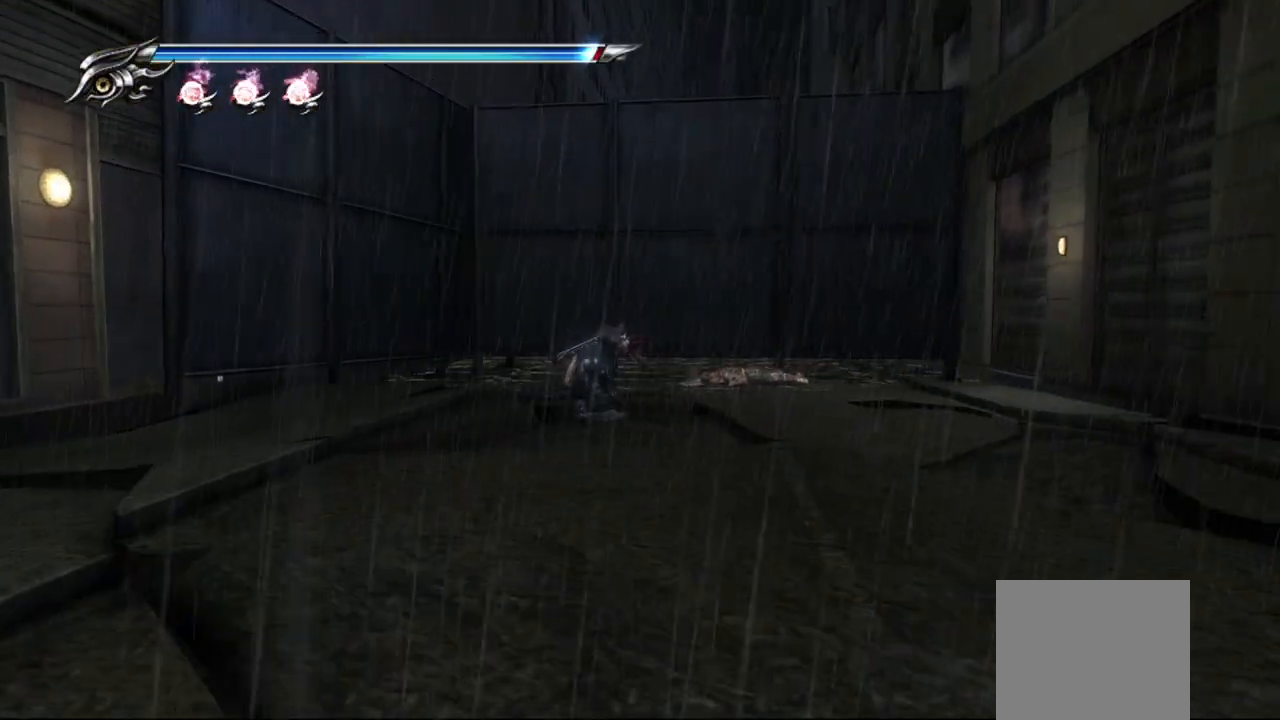
{"dt_ms": 500, "buttons": [], "left_stick": "up", "right_stick": "right", "events": [[217, "right_stick", "right"]]}
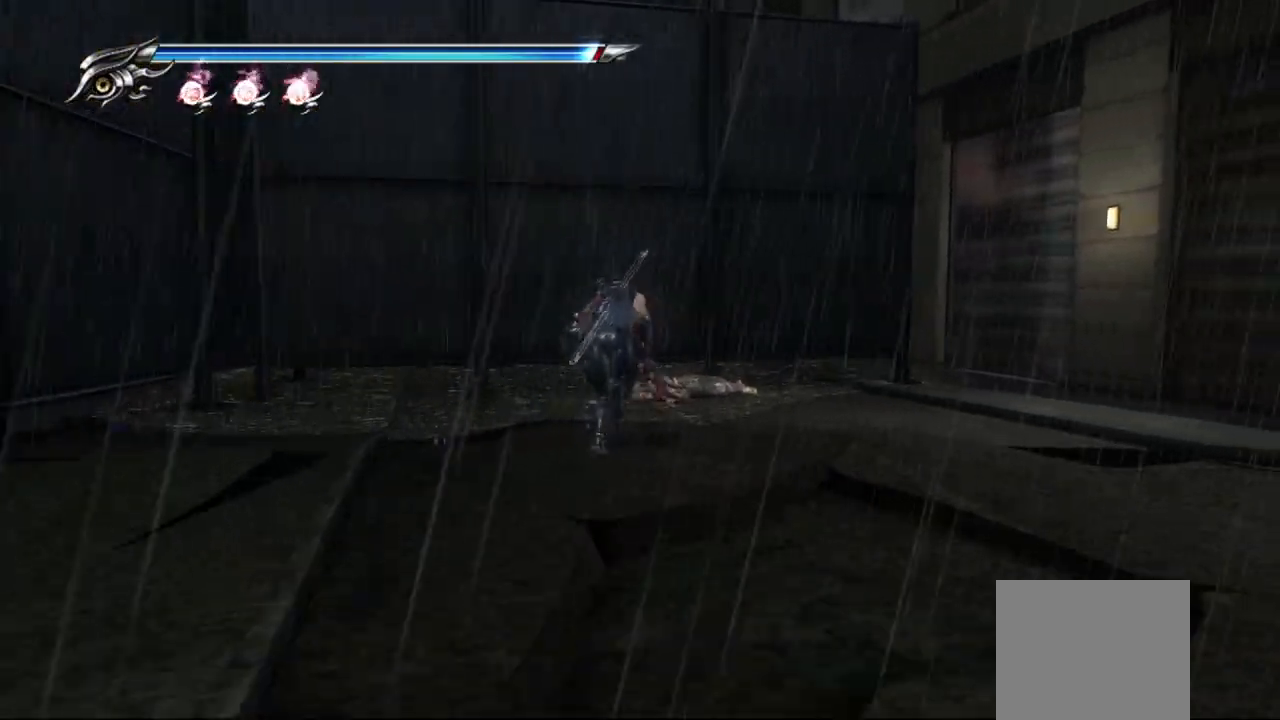
{"dt_ms": 500, "buttons": [], "left_stick": "left", "right_stick": "center", "events": [[200, "left_stick", "up-left"], [267, "right_stick", "center"], [350, "left_stick", "center"], [500, "left_stick", "left"]]}
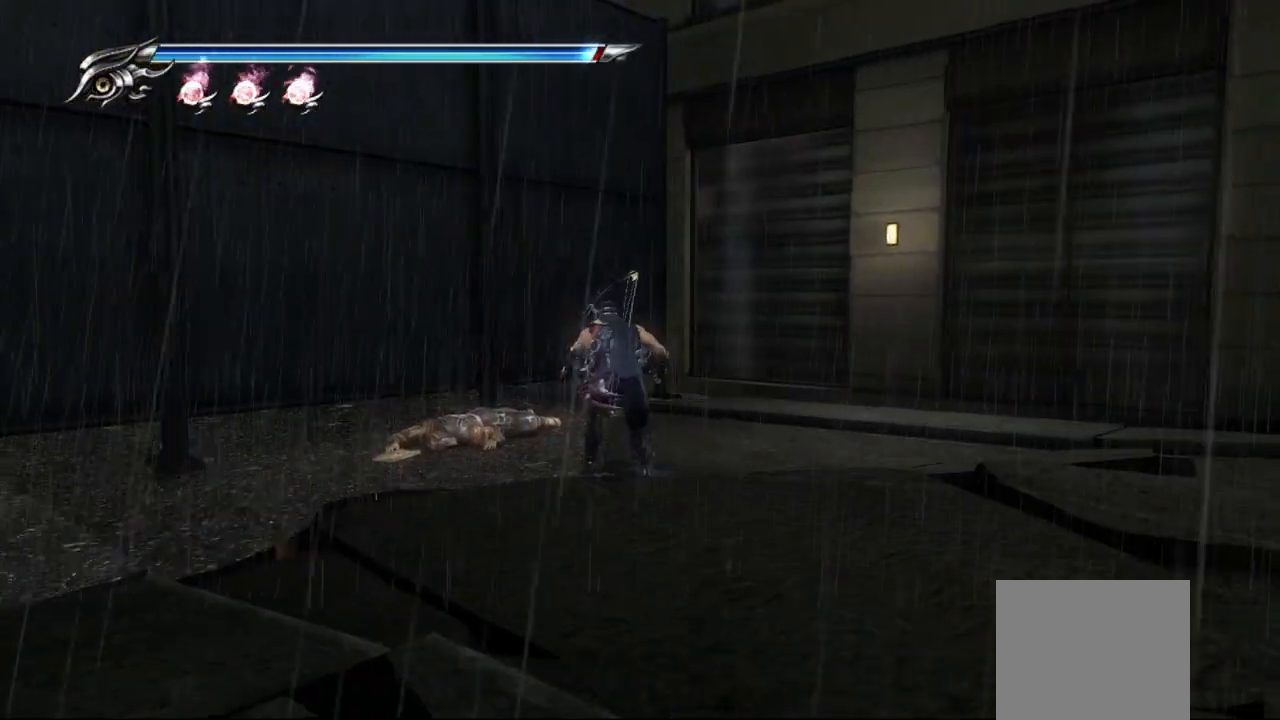
{"dt_ms": 500, "buttons": ["CIRCLE"], "left_stick": "up-left", "right_stick": "center", "events": [[117, "left_stick", "up-left"], [400, "CIRCLE", "down"]]}
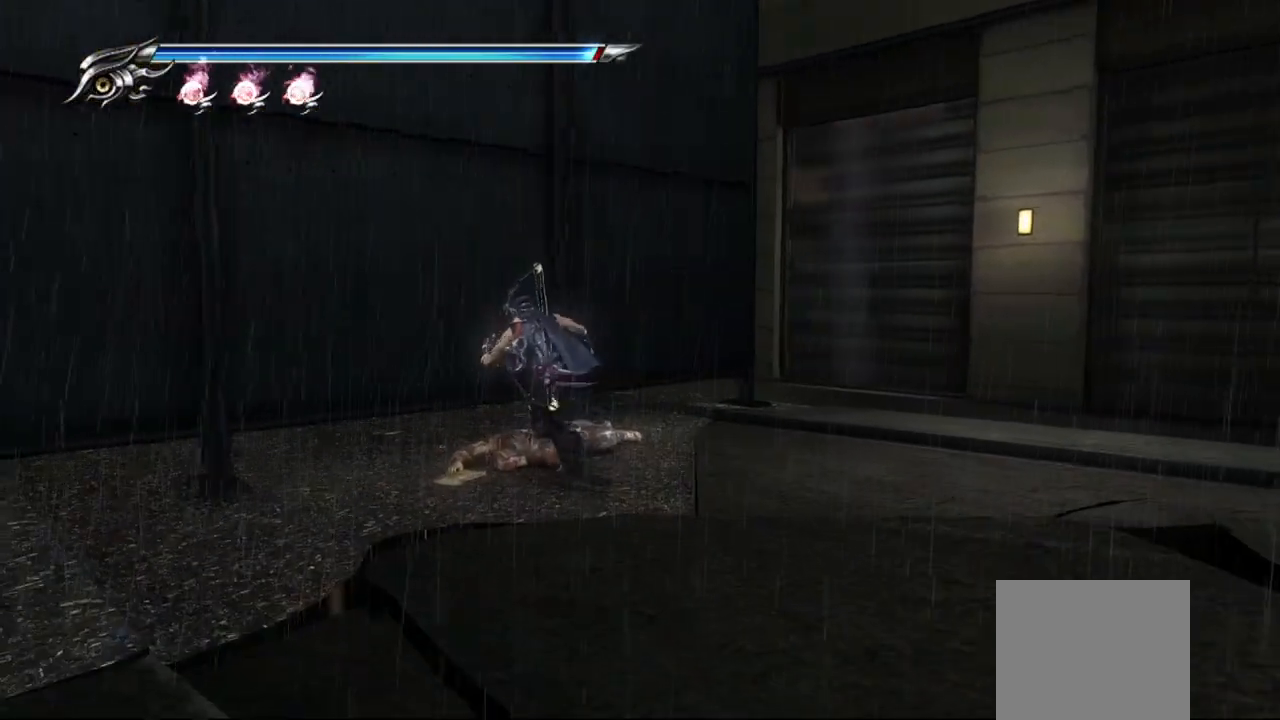
{"dt_ms": 500, "buttons": [], "left_stick": "center", "right_stick": "center", "events": [[67, "CIRCLE", "up"], [133, "left_stick", "center"]]}
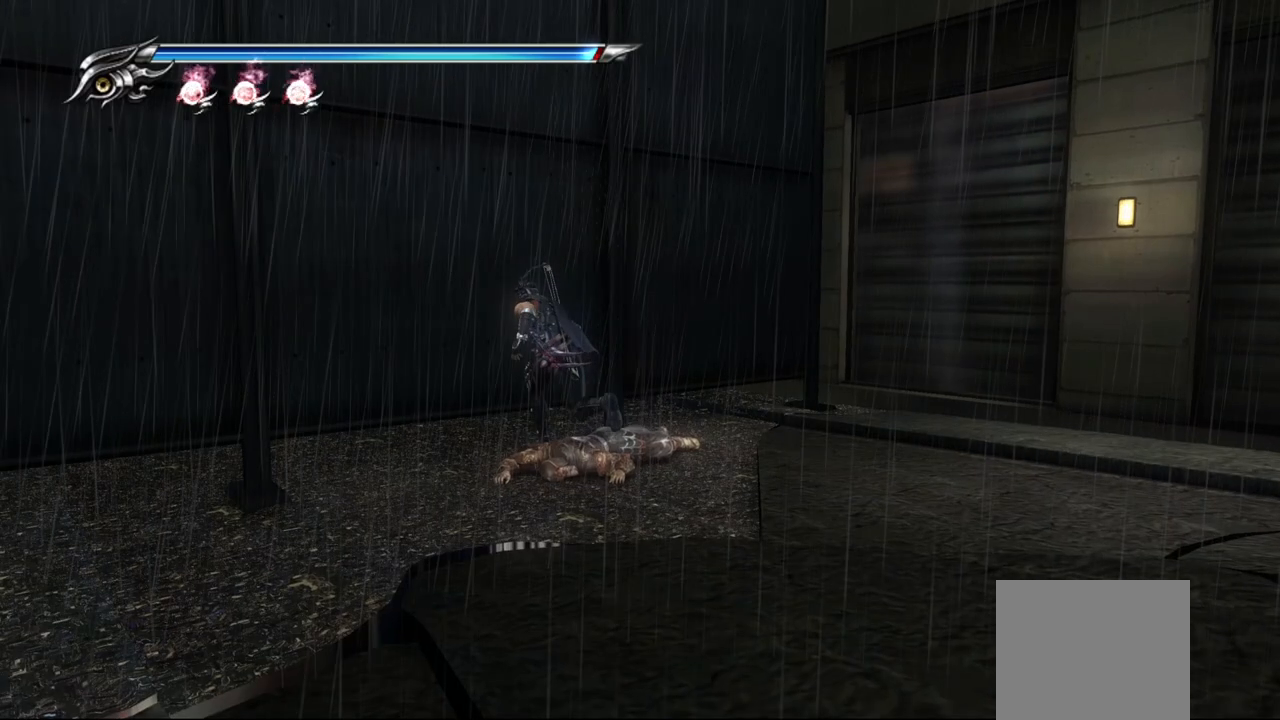
{"dt_ms": 500, "buttons": [], "left_stick": "down-right", "right_stick": "center", "events": [[67, "left_stick", "down-right"]]}
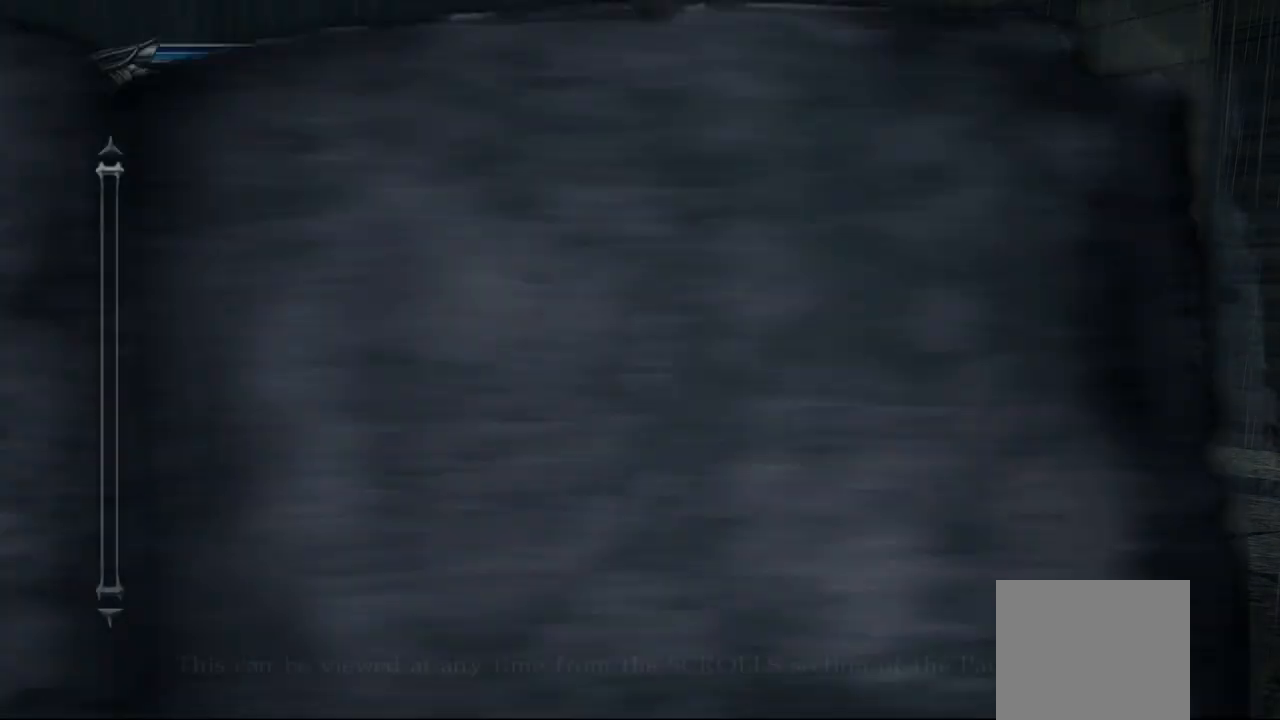
{"dt_ms": 500, "buttons": [], "left_stick": "center", "right_stick": "center", "events": [[217, "left_stick", "center"]]}
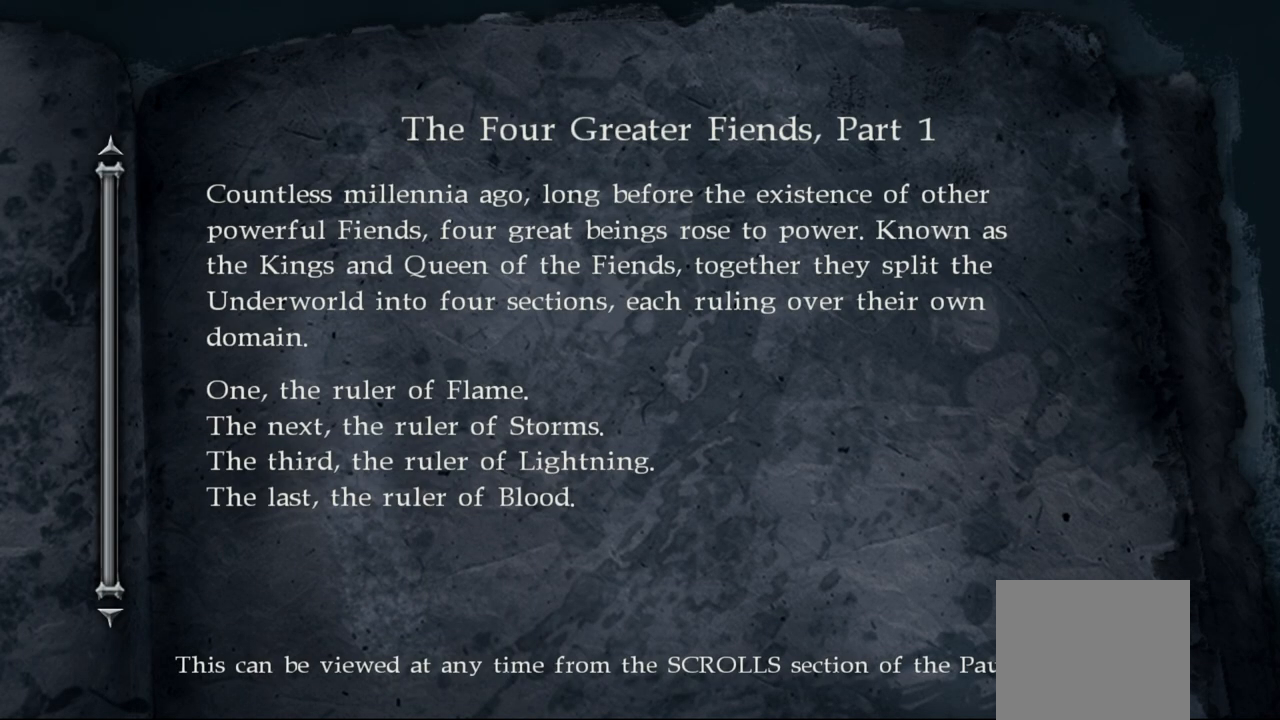
{"dt_ms": 500, "buttons": [], "left_stick": "down-right", "right_stick": "center", "events": [[83, "CIRCLE", "down"], [200, "left_stick", "down-right"], [233, "CIRCLE", "up"]]}